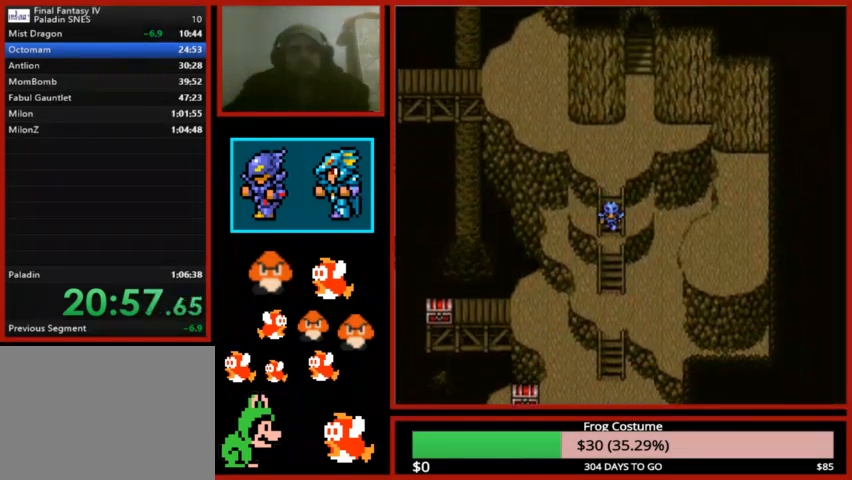
Gameplay with a controller (PlayStation layout); each line is a JSON object with the inputs held at the frame after it. "events" lists button and stick changes between this image and that frame as [ms after this image, input, new state], when the widget could be followed in between.
{"buttons": ["DPAD_DOWN"], "left_stick": "center", "right_stick": "center", "events": []}
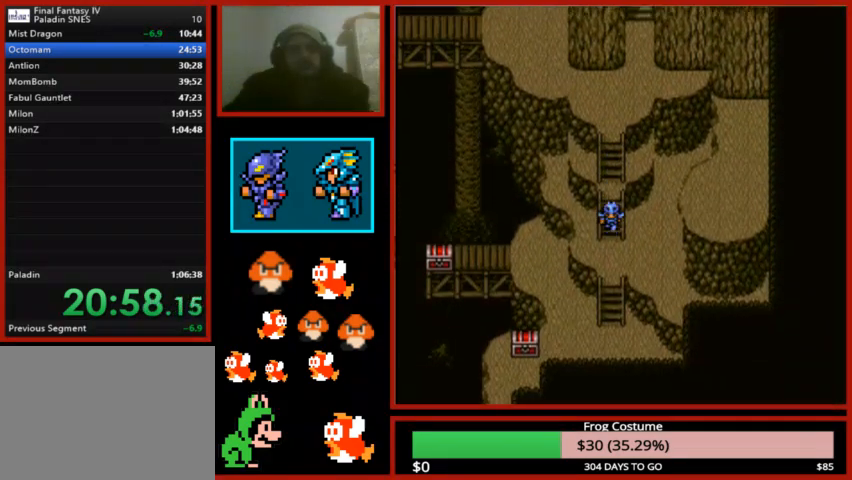
{"buttons": ["DPAD_DOWN"], "left_stick": "center", "right_stick": "center", "events": []}
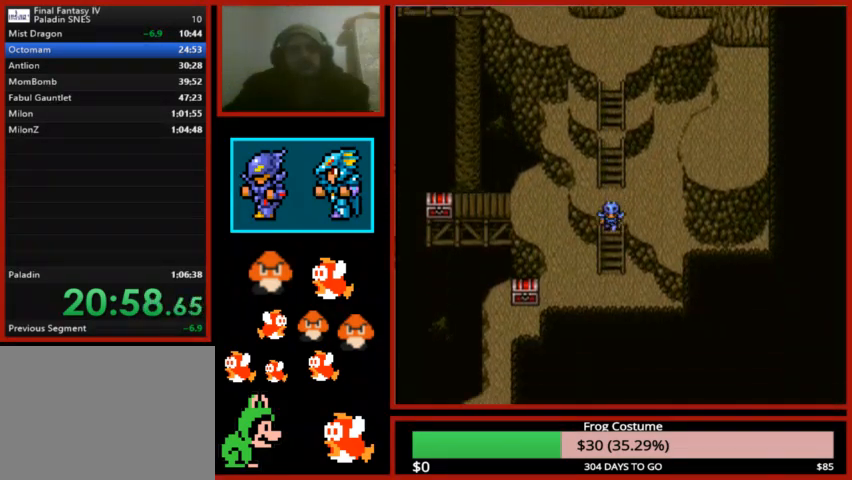
{"buttons": ["DPAD_LEFT"], "left_stick": "center", "right_stick": "center", "events": [[233, "DPAD_DOWN", "up"], [267, "DPAD_LEFT", "down"]]}
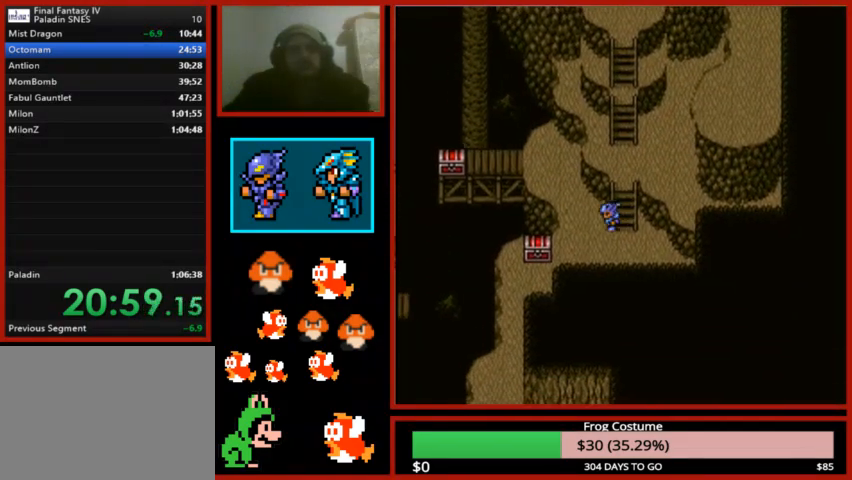
{"buttons": ["DPAD_UP"], "left_stick": "center", "right_stick": "center", "events": [[300, "DPAD_LEFT", "up"], [333, "DPAD_UP", "down"]]}
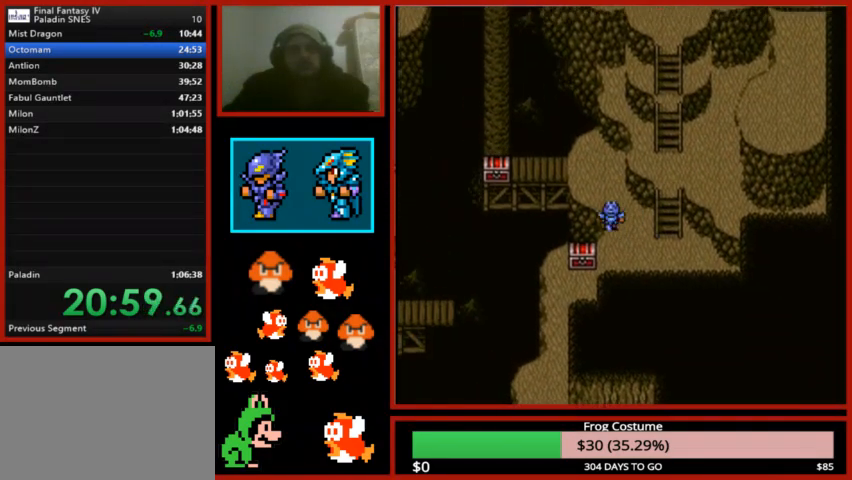
{"buttons": ["DPAD_LEFT"], "left_stick": "center", "right_stick": "center", "events": [[300, "DPAD_UP", "up"], [367, "DPAD_LEFT", "down"]]}
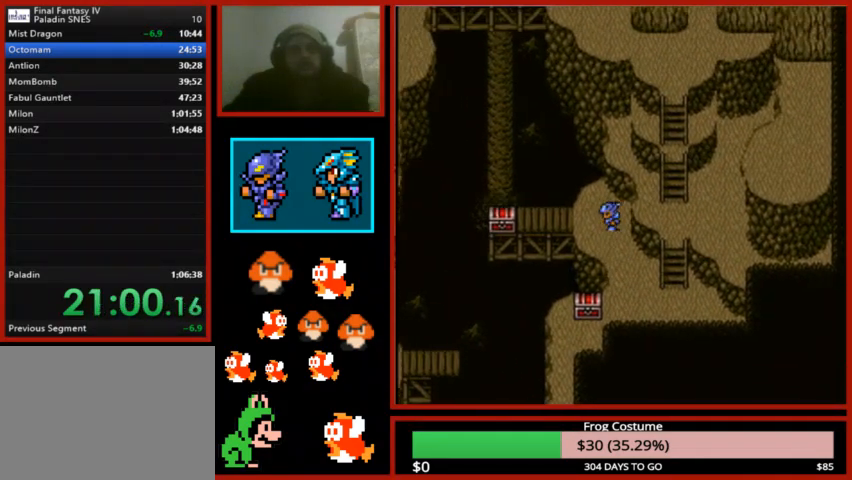
{"buttons": ["DPAD_LEFT"], "left_stick": "center", "right_stick": "center", "events": []}
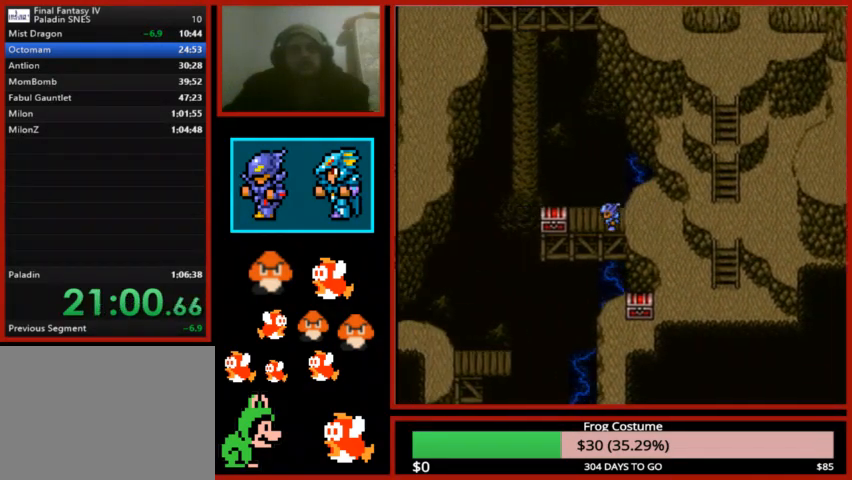
{"buttons": [], "left_stick": "center", "right_stick": "center", "events": [[267, "DPAD_LEFT", "up"], [300, "CIRCLE", "down"], [433, "CIRCLE", "up"]]}
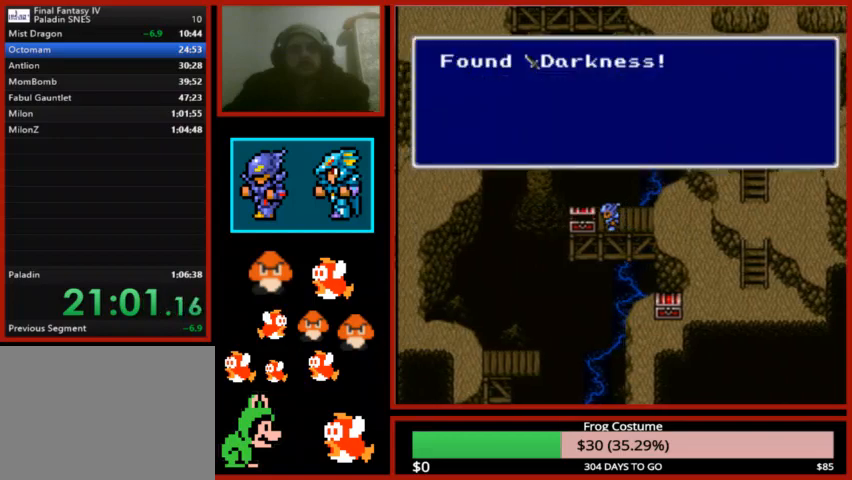
{"buttons": ["DPAD_RIGHT"], "left_stick": "center", "right_stick": "center", "events": [[67, "CIRCLE", "down"], [167, "DPAD_RIGHT", "down"], [200, "CIRCLE", "up"]]}
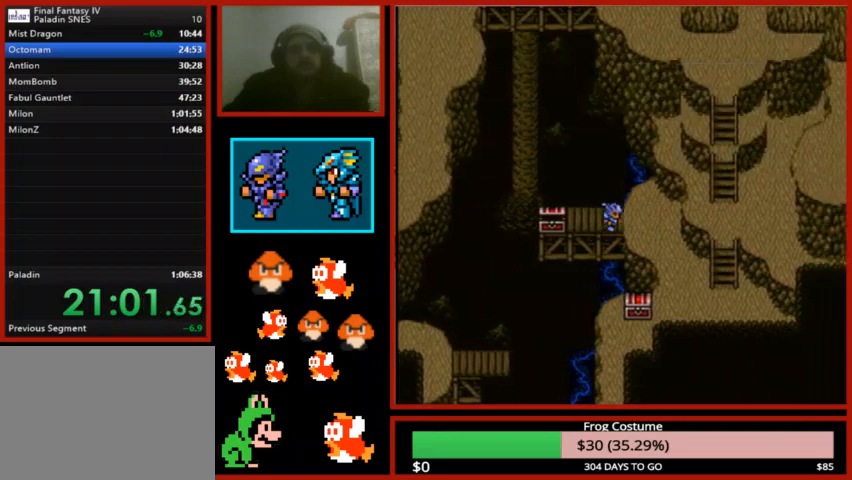
{"buttons": ["DPAD_DOWN"], "left_stick": "center", "right_stick": "center", "events": [[400, "DPAD_RIGHT", "up"], [500, "DPAD_DOWN", "down"]]}
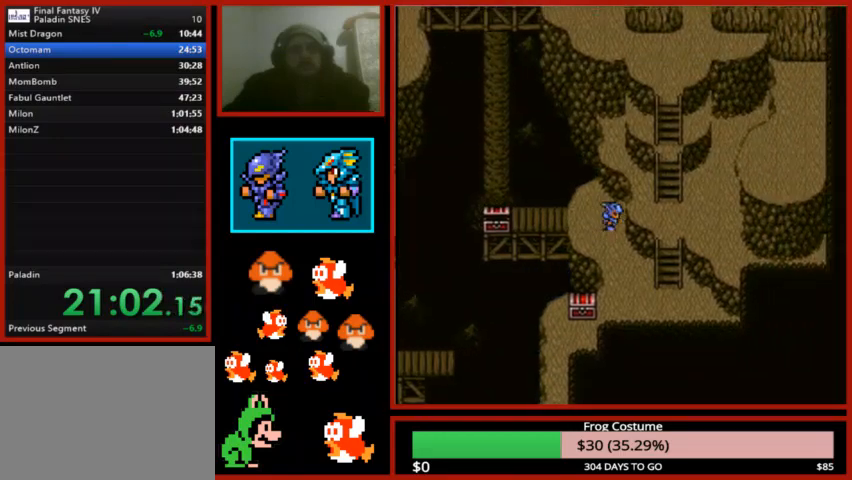
{"buttons": ["DPAD_RIGHT"], "left_stick": "center", "right_stick": "center", "events": [[467, "DPAD_DOWN", "up"], [467, "DPAD_RIGHT", "down"]]}
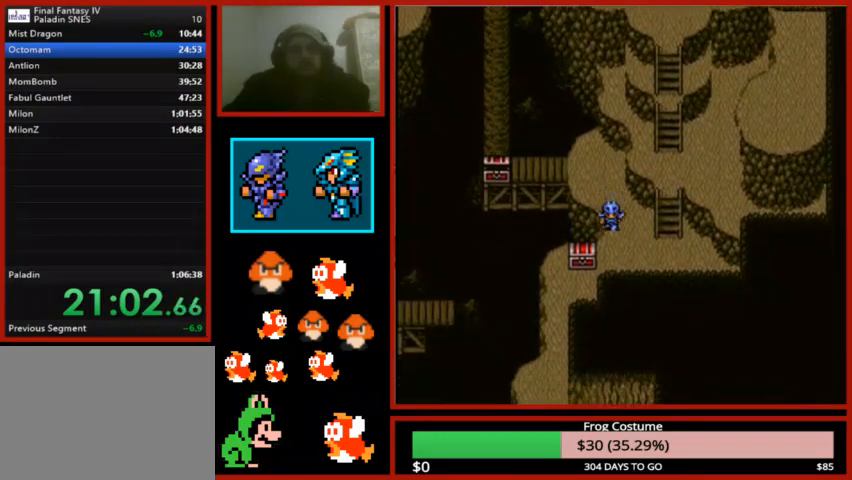
{"buttons": ["DPAD_UP"], "left_stick": "center", "right_stick": "center", "events": [[500, "DPAD_RIGHT", "up"], [500, "DPAD_UP", "down"]]}
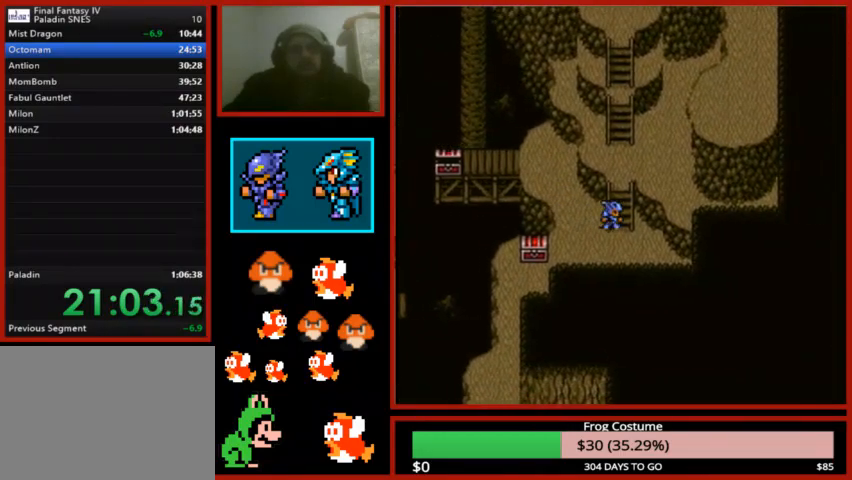
{"buttons": ["DPAD_UP"], "left_stick": "center", "right_stick": "center", "events": []}
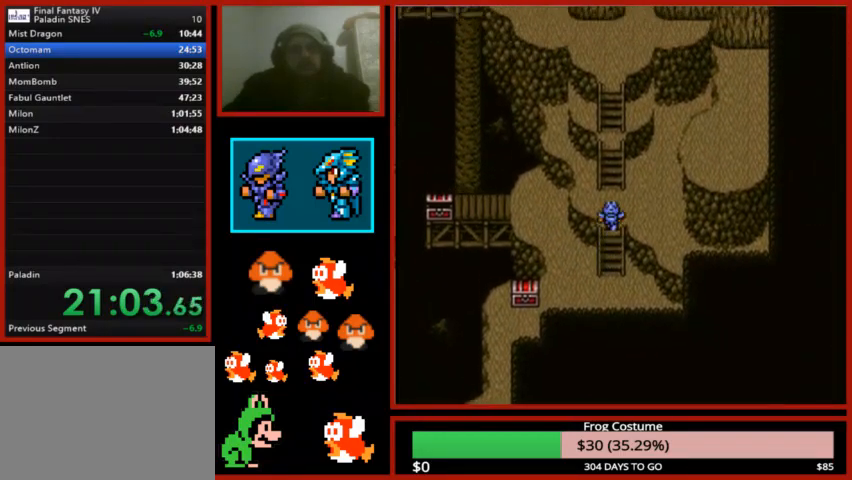
{"buttons": ["DPAD_UP"], "left_stick": "center", "right_stick": "center", "events": []}
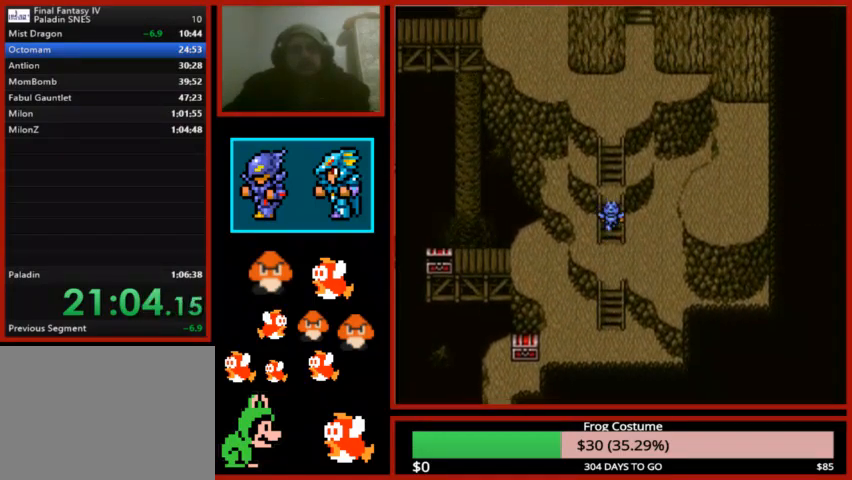
{"buttons": ["DPAD_UP"], "left_stick": "center", "right_stick": "center", "events": []}
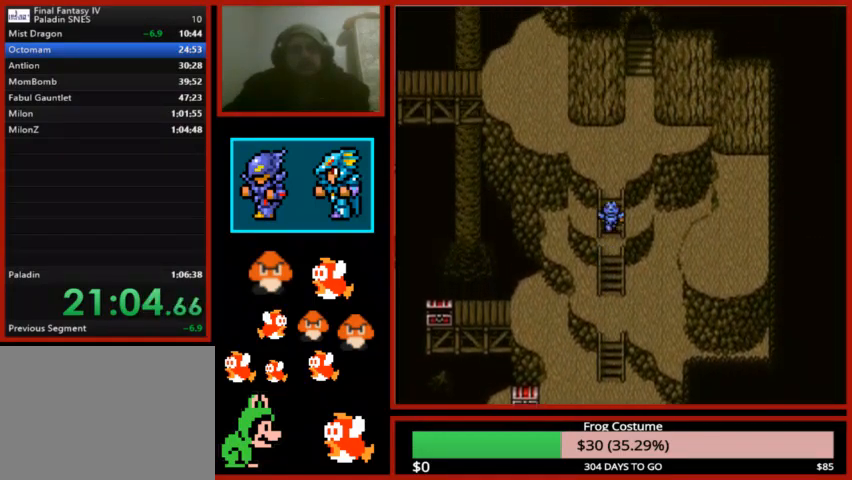
{"buttons": ["DPAD_UP"], "left_stick": "center", "right_stick": "center", "events": []}
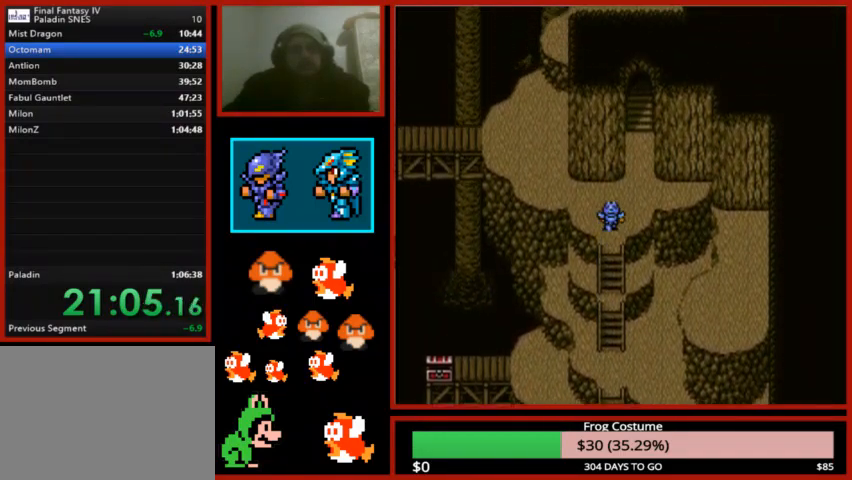
{"buttons": ["DPAD_UP"], "left_stick": "center", "right_stick": "center", "events": [[200, "DPAD_UP", "up"], [233, "DPAD_RIGHT", "down"], [433, "DPAD_RIGHT", "up"], [500, "DPAD_UP", "down"]]}
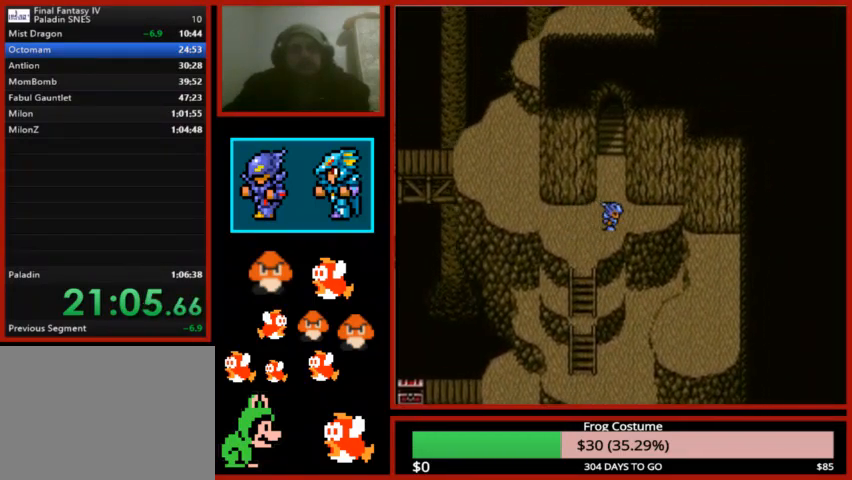
{"buttons": ["DPAD_UP"], "left_stick": "center", "right_stick": "center", "events": []}
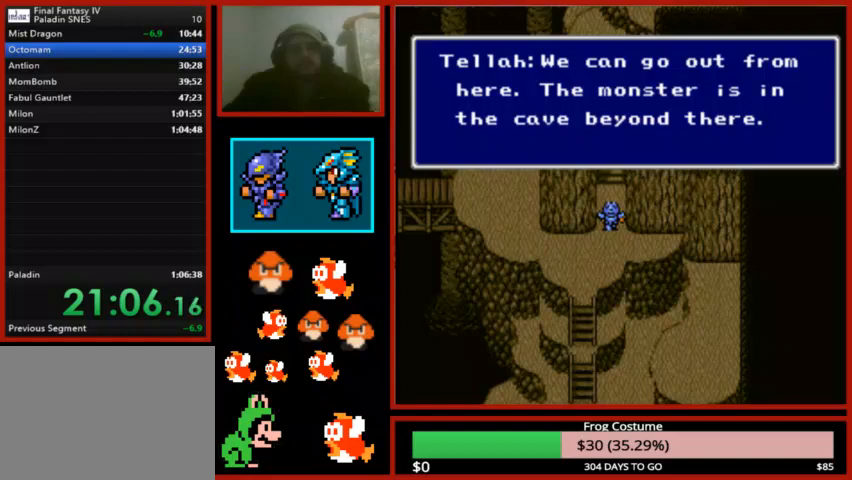
{"buttons": [], "left_stick": "center", "right_stick": "center", "events": [[267, "DPAD_UP", "up"], [300, "CIRCLE", "down"], [433, "CIRCLE", "up"]]}
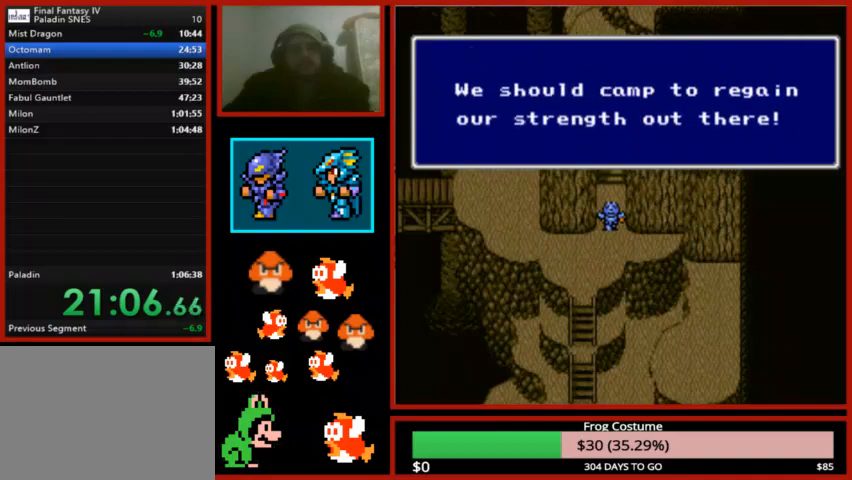
{"buttons": ["CIRCLE"], "left_stick": "center", "right_stick": "center", "events": [[33, "CIRCLE", "down"], [133, "CIRCLE", "up"], [200, "CIRCLE", "down"], [267, "CIRCLE", "up"], [367, "CIRCLE", "down"], [433, "CIRCLE", "up"], [500, "CIRCLE", "down"]]}
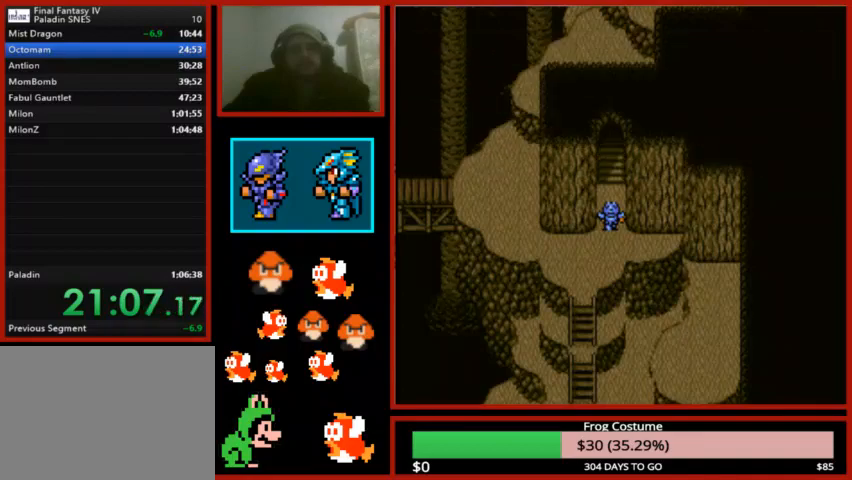
{"buttons": ["DPAD_UP"], "left_stick": "center", "right_stick": "center", "events": [[100, "CIRCLE", "up"], [100, "DPAD_UP", "down"]]}
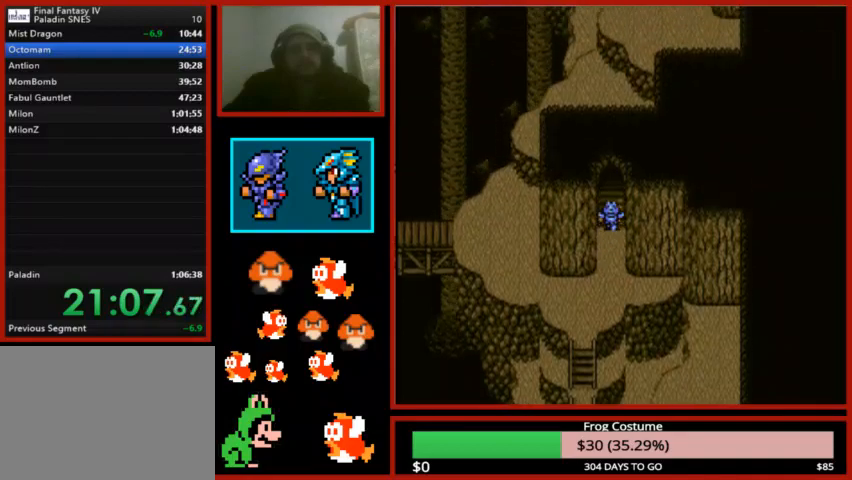
{"buttons": ["DPAD_UP"], "left_stick": "center", "right_stick": "center", "events": []}
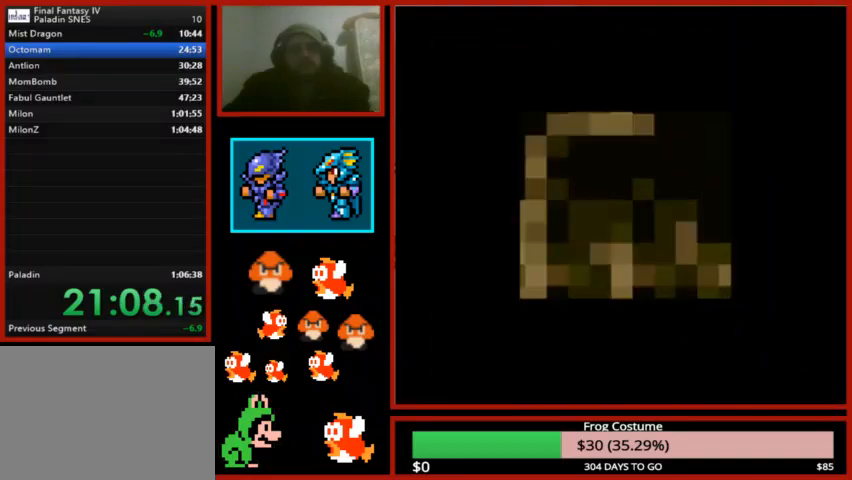
{"buttons": [], "left_stick": "center", "right_stick": "center", "events": [[33, "DPAD_UP", "up"], [300, "left_stick", "down-left"], [367, "left_stick", "center"]]}
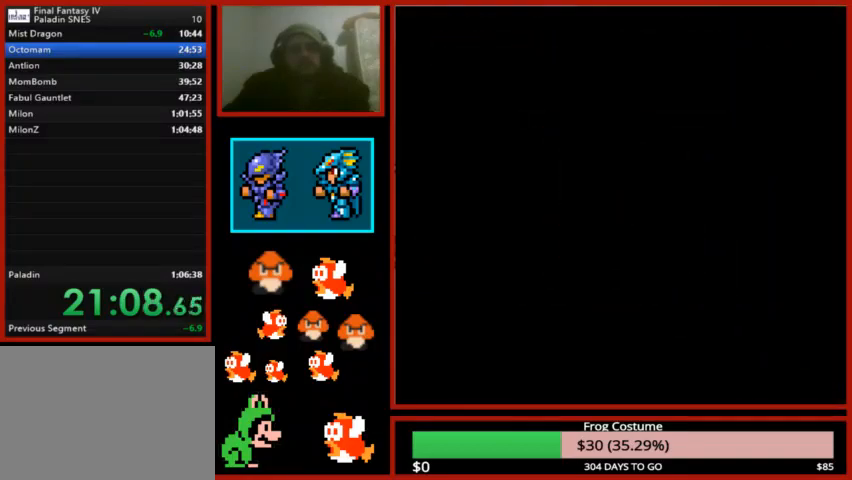
{"buttons": ["DPAD_LEFT"], "left_stick": "center", "right_stick": "center", "events": [[33, "DPAD_LEFT", "down"]]}
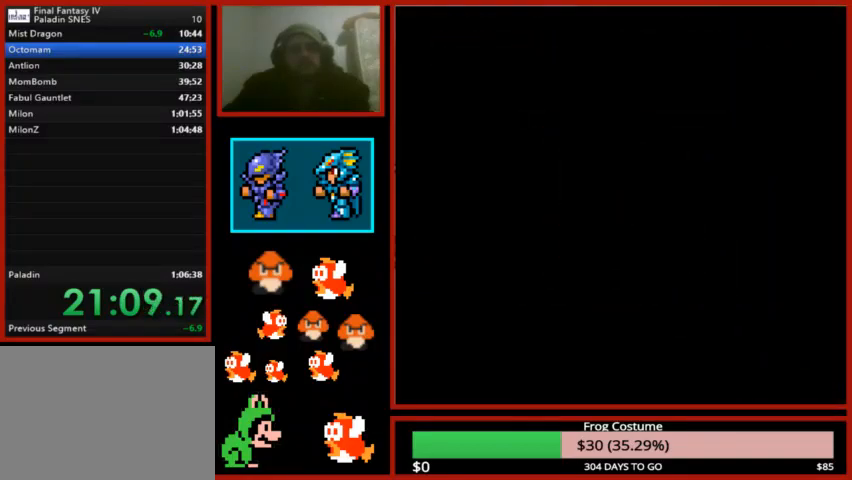
{"buttons": ["DPAD_LEFT"], "left_stick": "center", "right_stick": "center", "events": []}
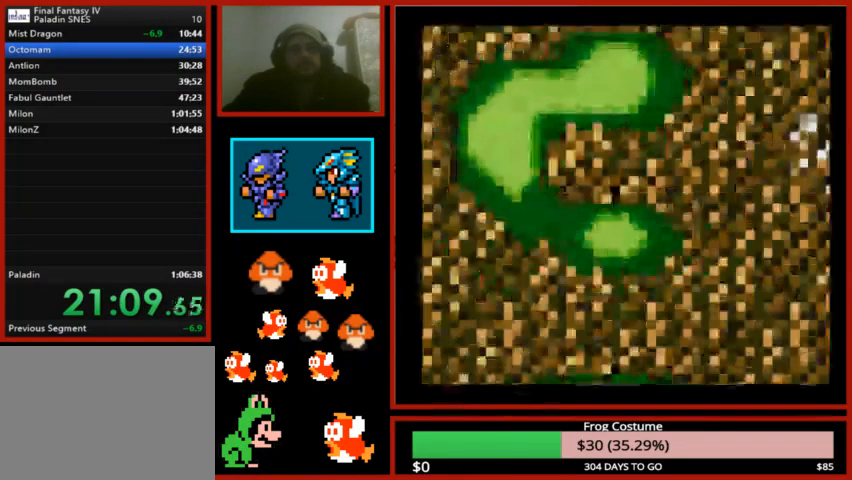
{"buttons": ["DPAD_LEFT"], "left_stick": "center", "right_stick": "center", "events": []}